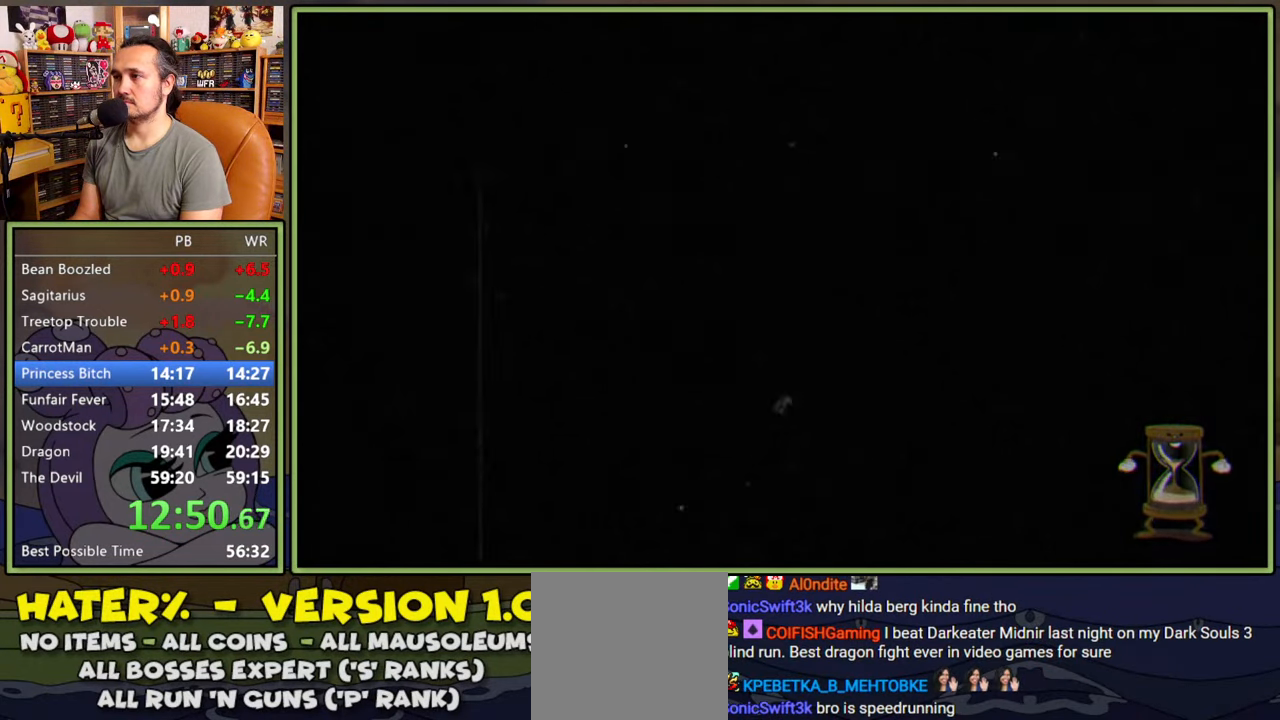
Gameplay with a controller (Xbox layout); each line is a JSON object with the inputs held at the frame after it. "events" lists button and stick changes between this image and that frame as [ms after this image, input, new state], when the widget could be followed in between. Not read: left_stick.
{"buttons": [], "right_stick": "center", "events": []}
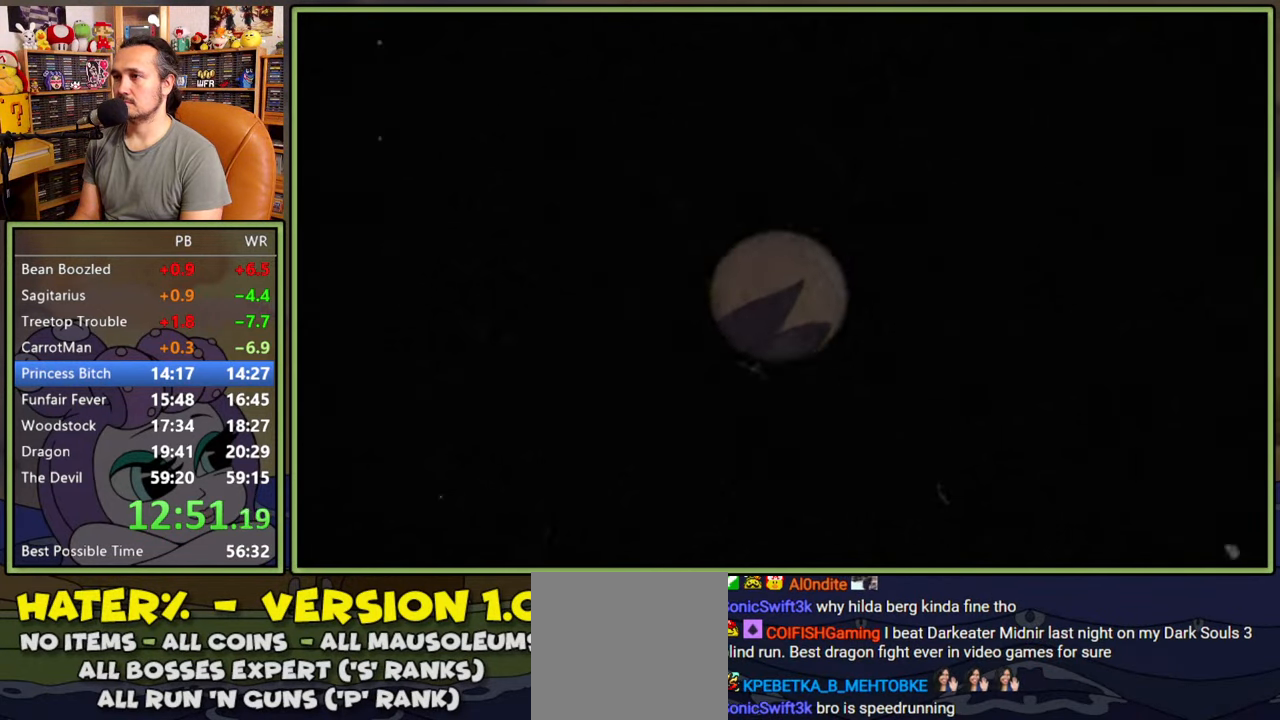
{"buttons": ["Y"], "right_stick": "center", "events": [[417, "Y", "down"]]}
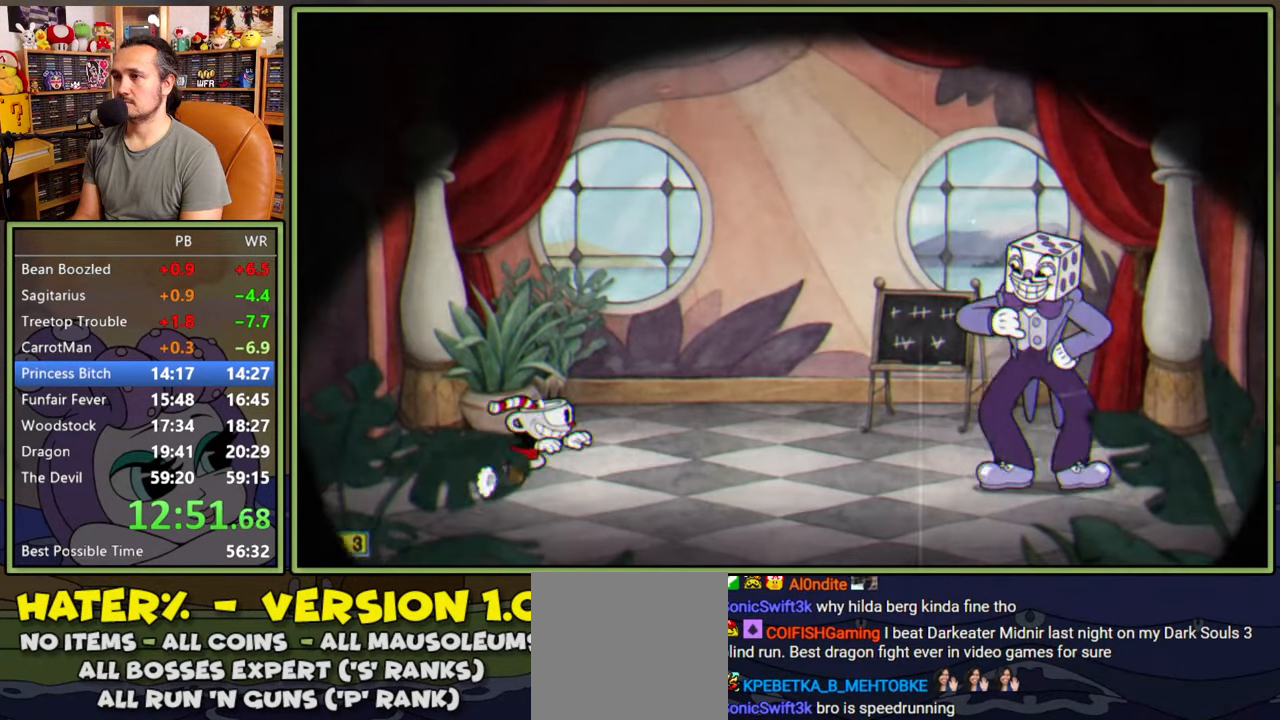
{"buttons": ["A", "Y"], "right_stick": "center", "events": [[184, "Y", "up"], [250, "A", "down"], [284, "Y", "down"]]}
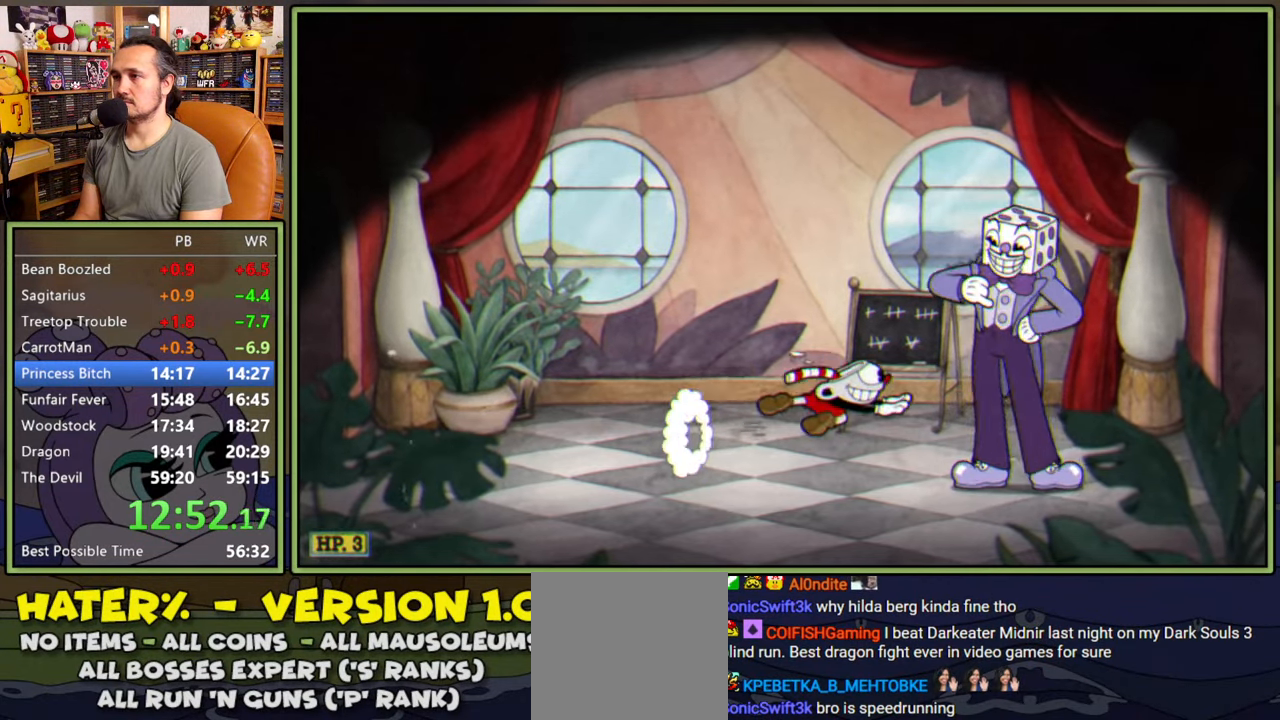
{"buttons": [], "right_stick": "center", "events": [[17, "A", "up"], [34, "Y", "up"], [150, "A", "down"], [317, "A", "up"]]}
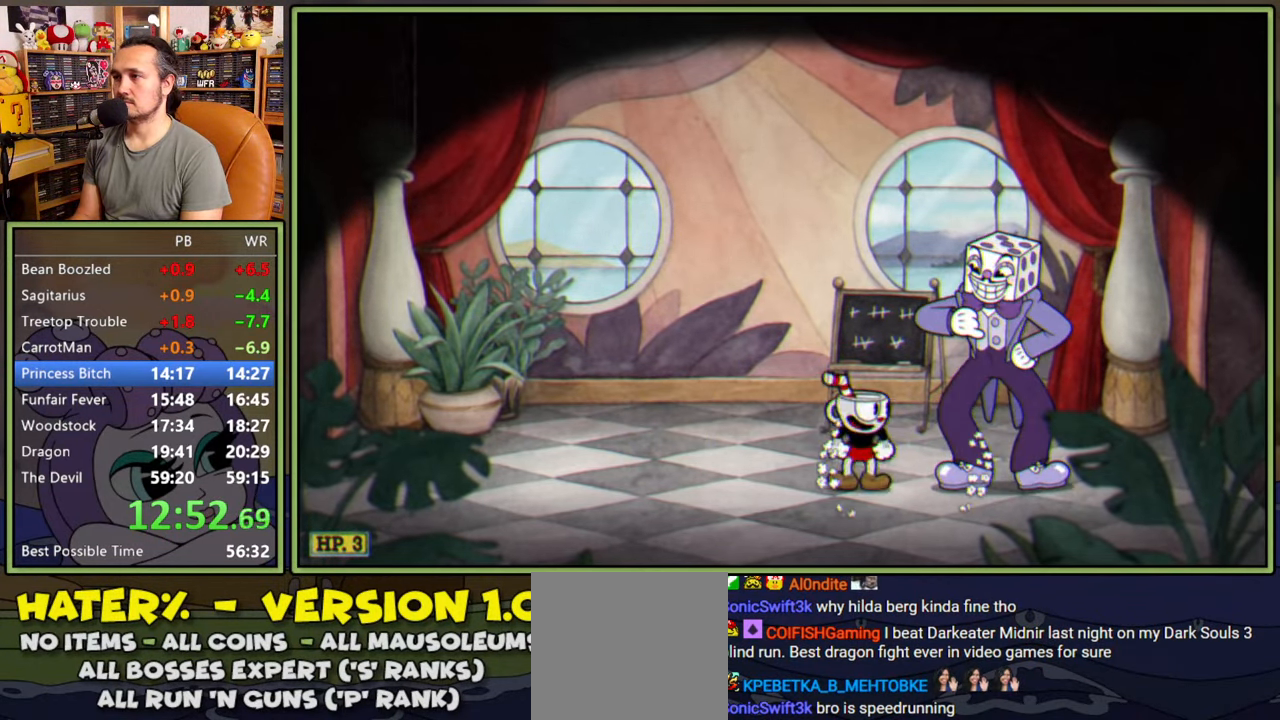
{"buttons": [], "right_stick": "center", "events": []}
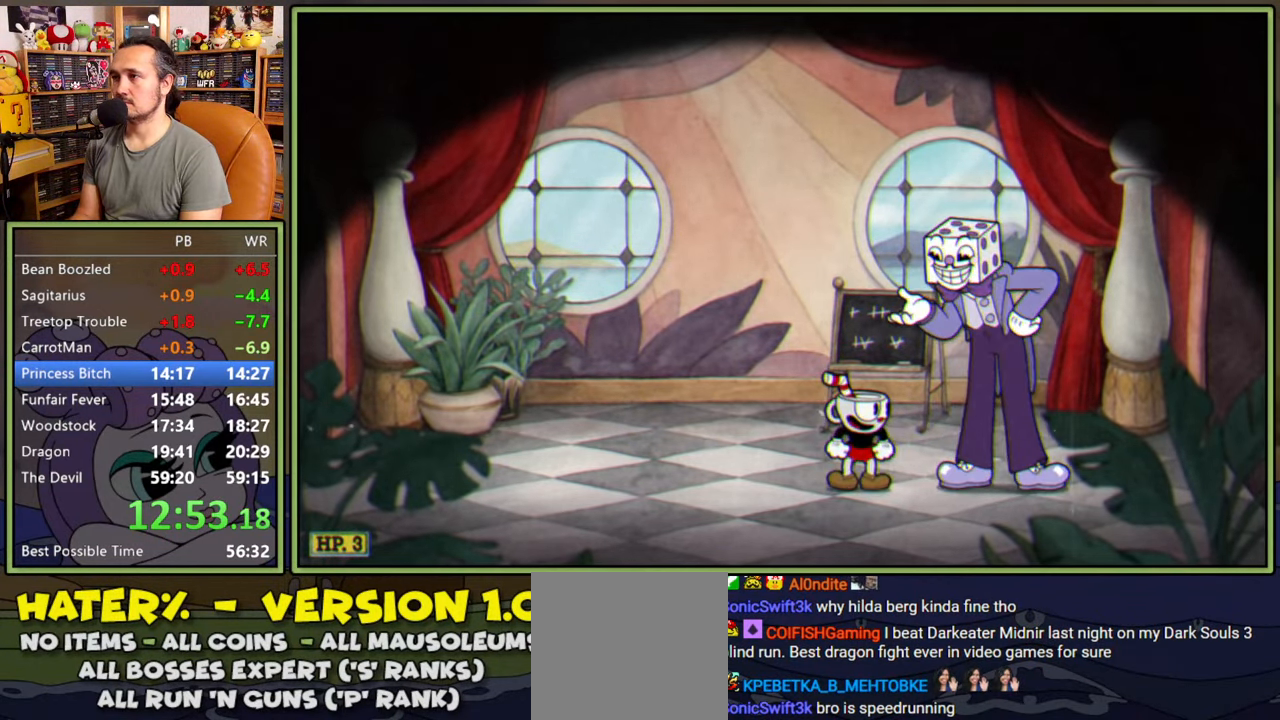
{"buttons": [], "right_stick": "center", "events": [[267, "A", "down"], [467, "A", "up"]]}
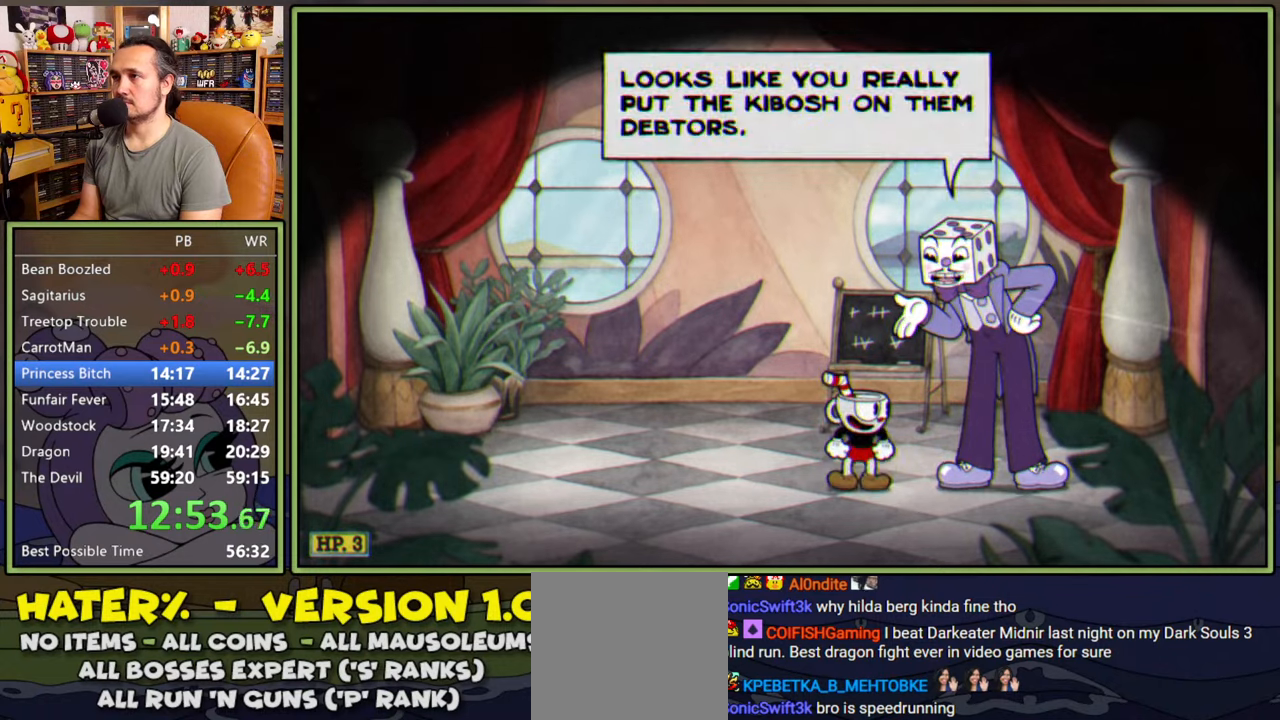
{"buttons": [], "right_stick": "center", "events": [[67, "A", "down"], [217, "A", "up"], [334, "A", "down"], [467, "A", "up"]]}
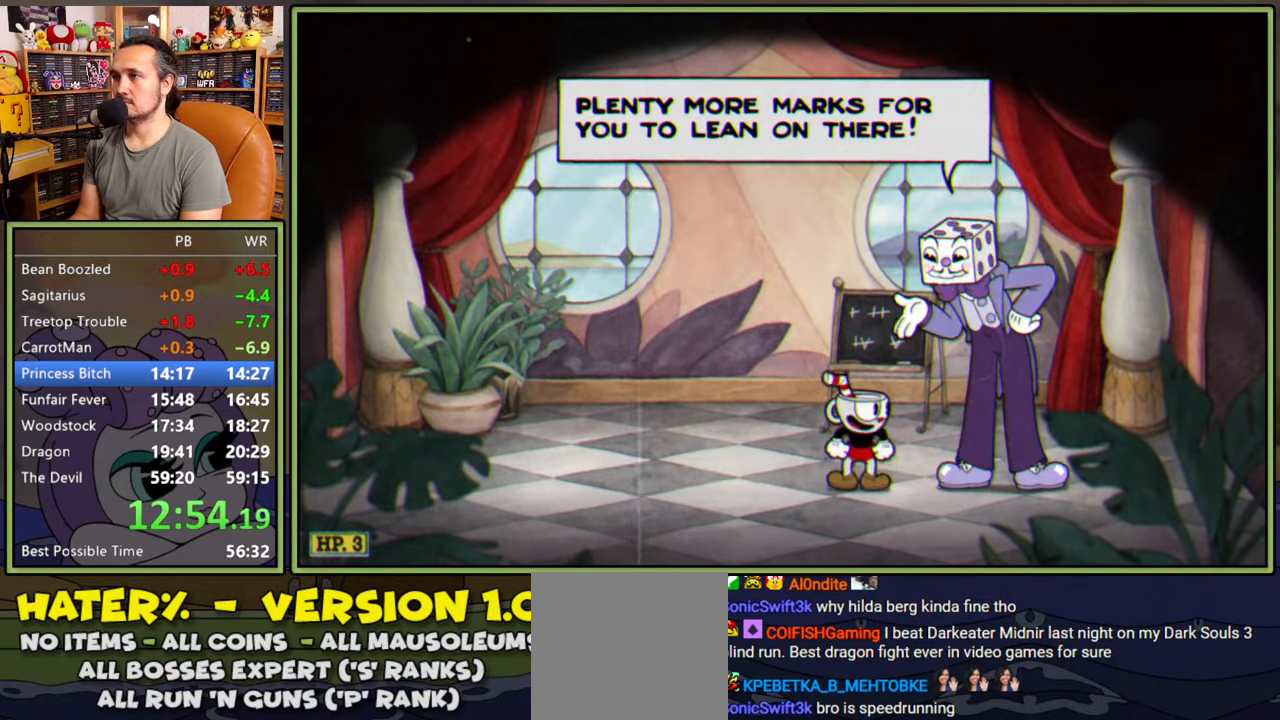
{"buttons": ["DPAD_RIGHT"], "right_stick": "center", "events": [[117, "A", "down"], [217, "A", "up"], [350, "DPAD_RIGHT", "down"]]}
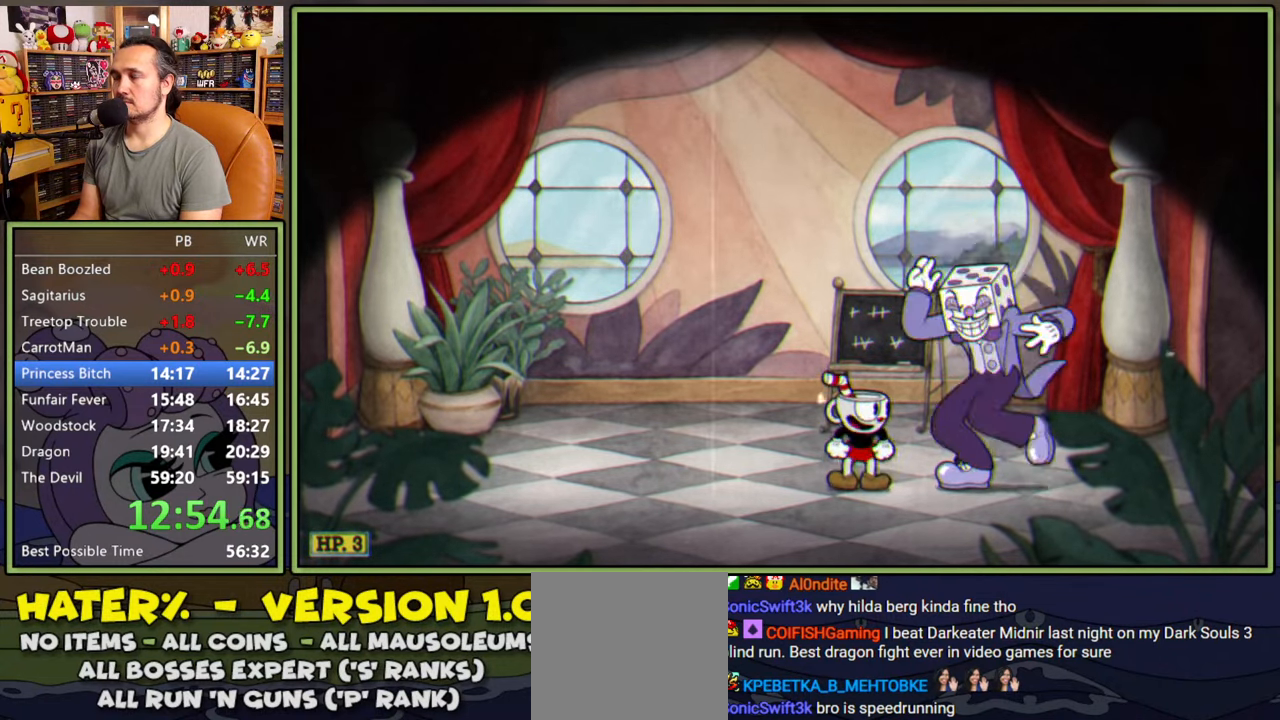
{"buttons": ["DPAD_RIGHT"], "right_stick": "center", "events": [[50, "Y", "down"], [134, "Y", "up"], [217, "Y", "down"], [250, "Y", "up"], [334, "Y", "down"], [384, "Y", "up"], [450, "Y", "down"], [500, "Y", "up"]]}
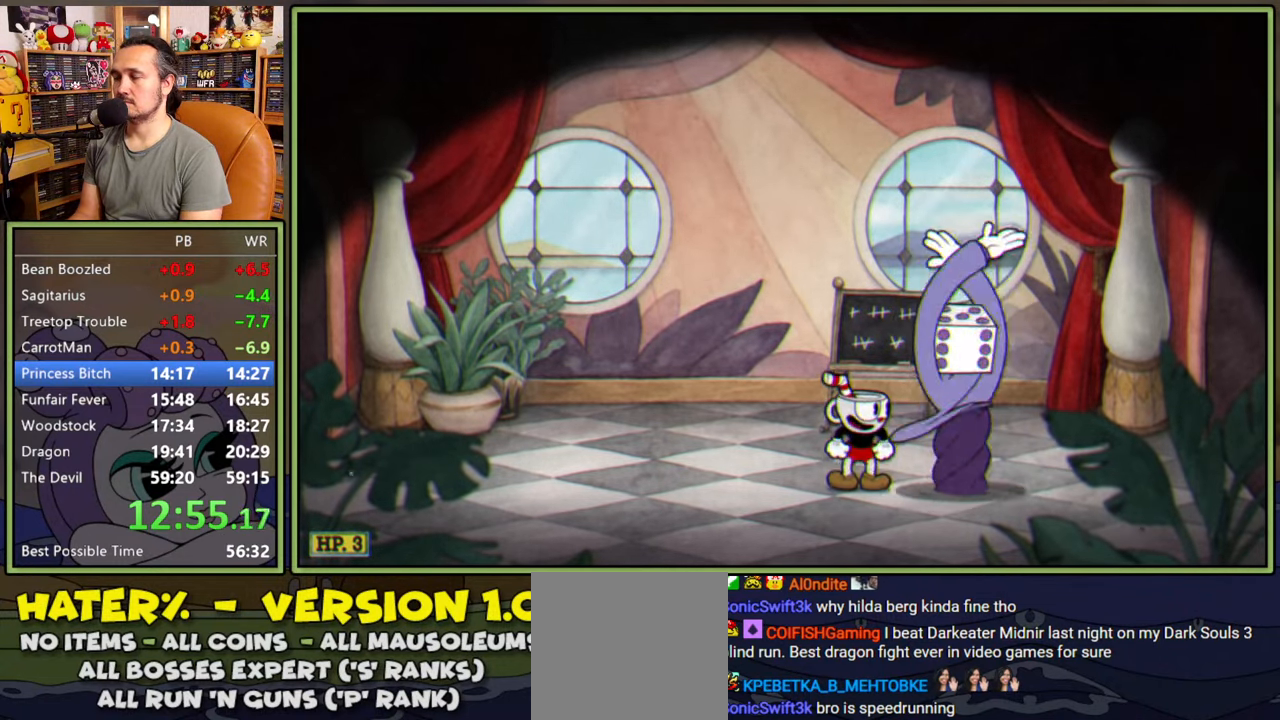
{"buttons": ["DPAD_RIGHT"], "right_stick": "center", "events": [[67, "Y", "down"], [117, "Y", "up"], [184, "Y", "down"], [234, "Y", "up"], [317, "Y", "down"], [350, "Y", "up"], [434, "Y", "down"], [484, "Y", "up"]]}
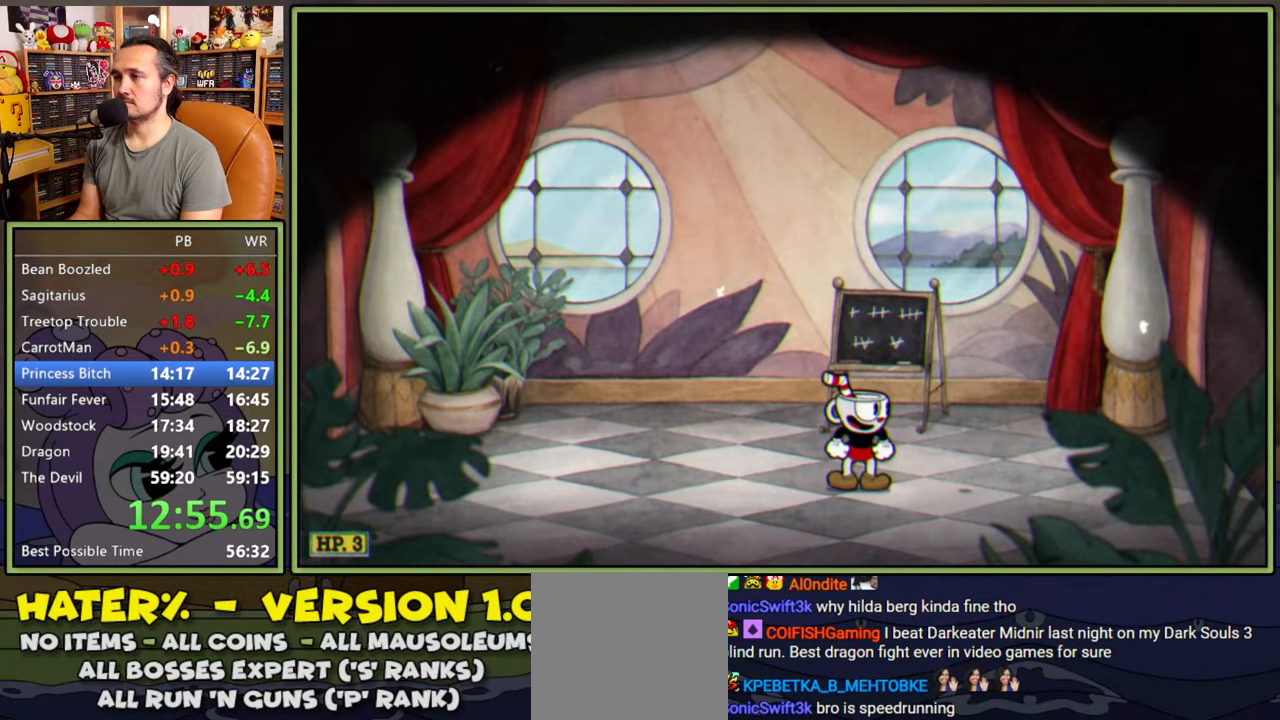
{"buttons": ["DPAD_RIGHT"], "right_stick": "center", "events": [[50, "Y", "down"], [100, "Y", "up"], [167, "Y", "down"], [234, "Y", "up"], [284, "Y", "down"], [350, "Y", "up"], [400, "Y", "down"], [450, "Y", "up"]]}
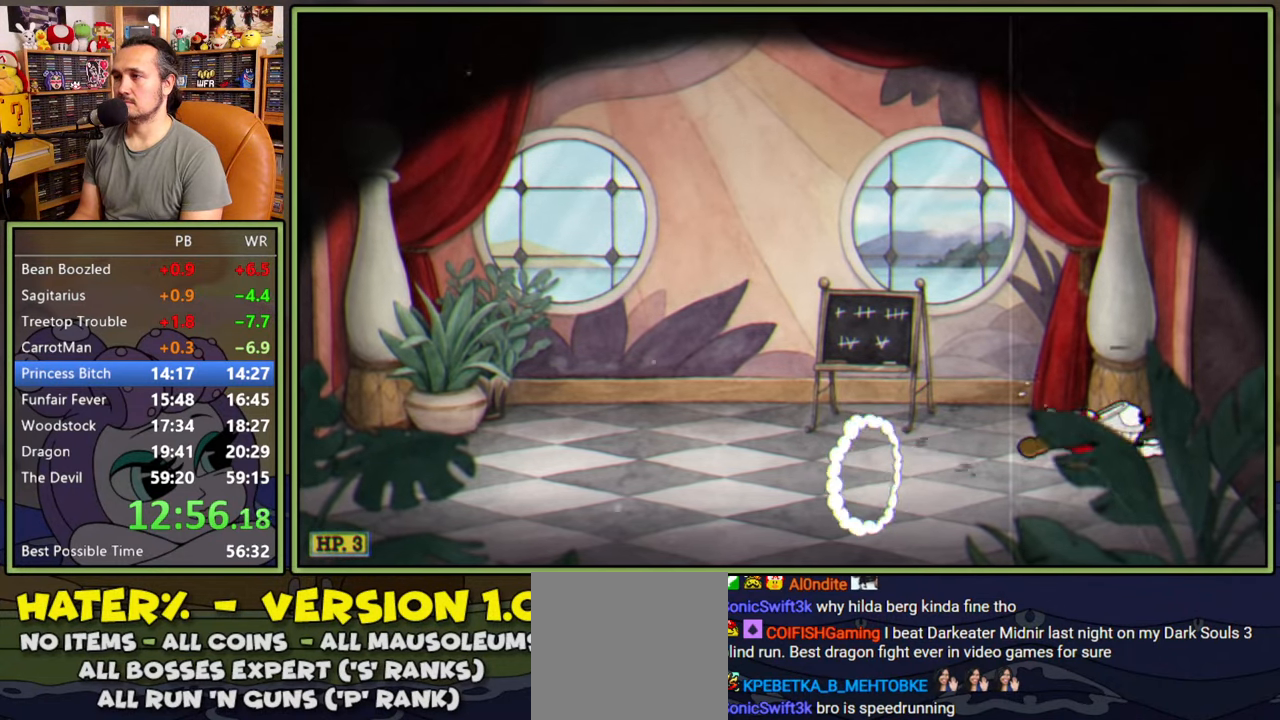
{"buttons": ["DPAD_RIGHT"], "right_stick": "center", "events": [[50, "A", "down"], [100, "A", "up"]]}
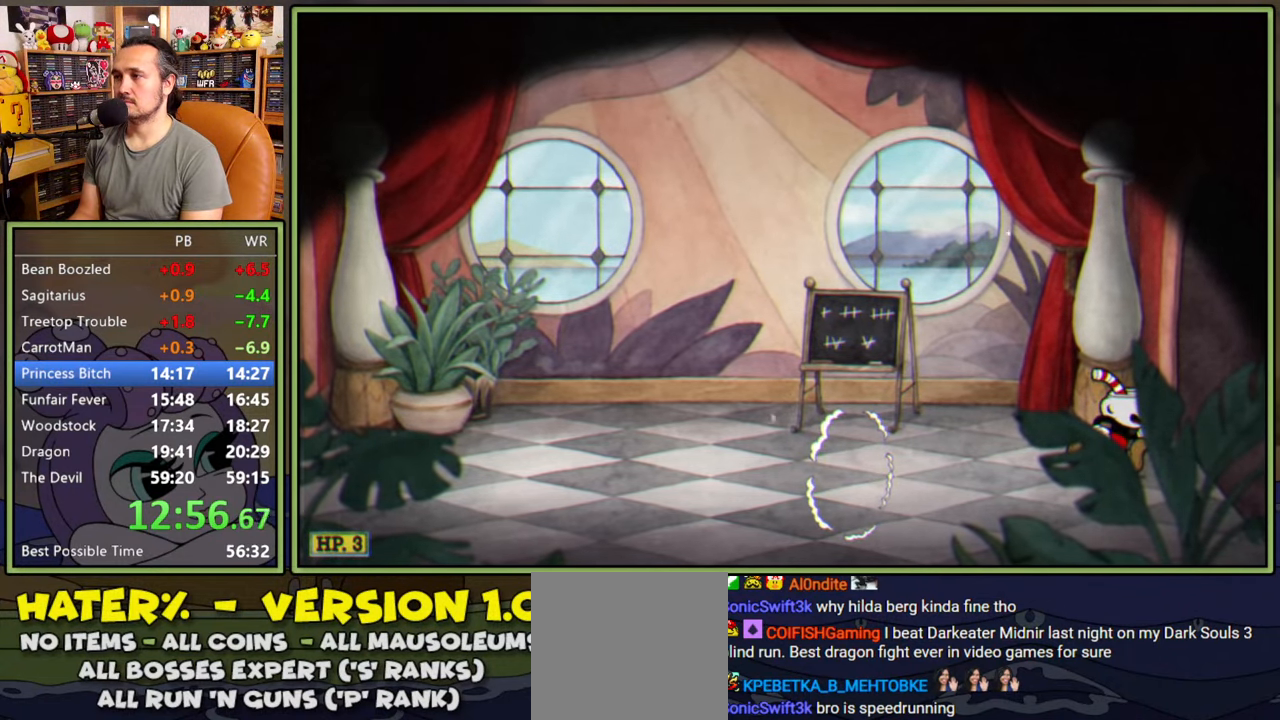
{"buttons": [], "right_stick": "center", "events": [[367, "DPAD_RIGHT", "up"]]}
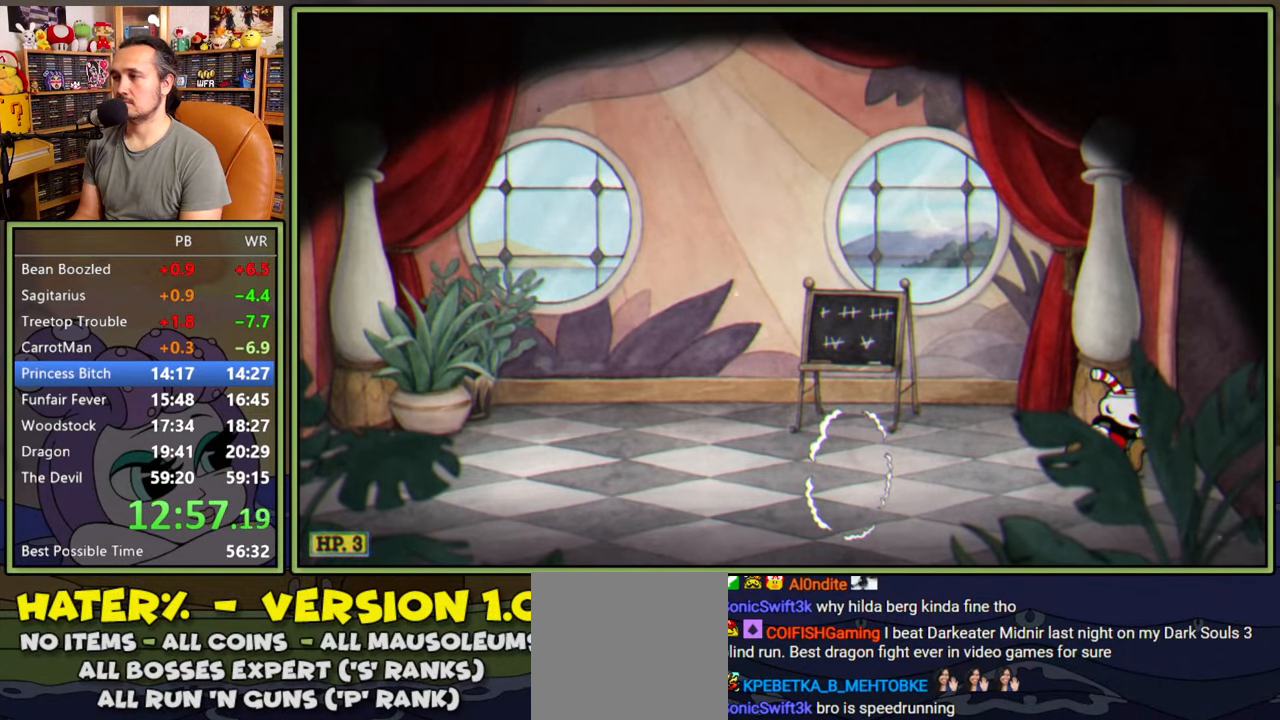
{"buttons": [], "right_stick": "center", "events": []}
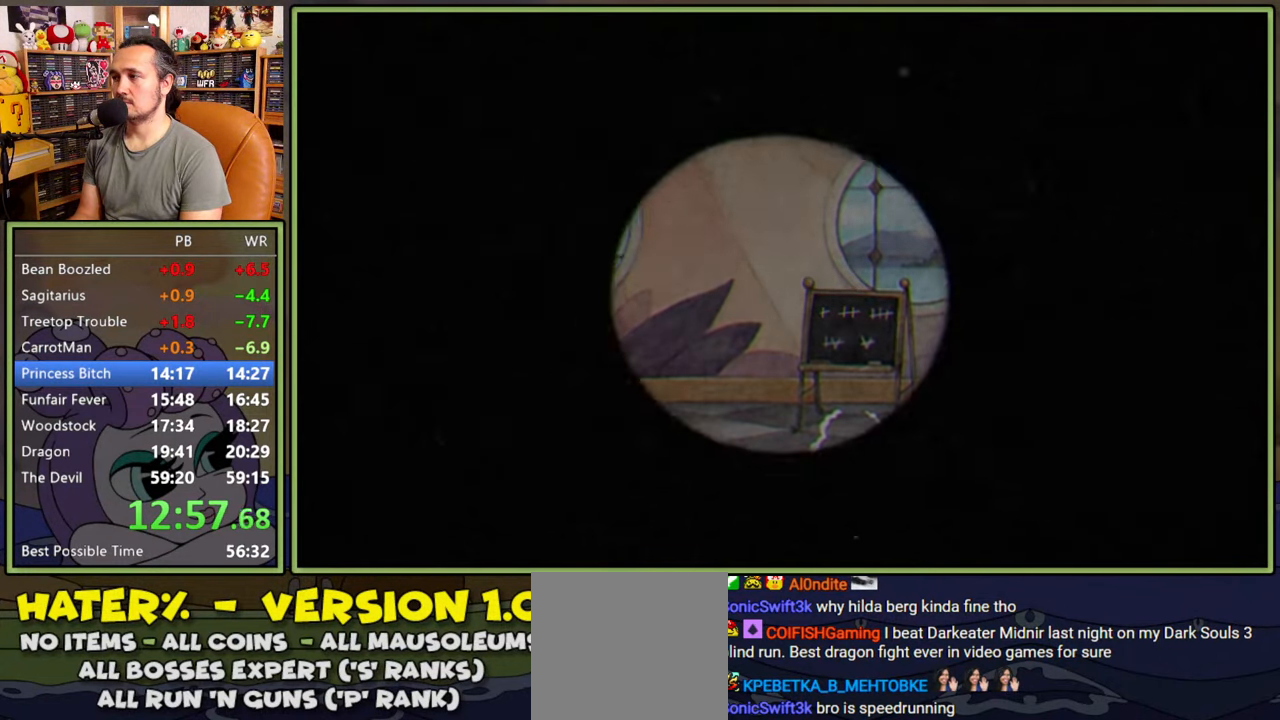
{"buttons": [], "right_stick": "center", "events": []}
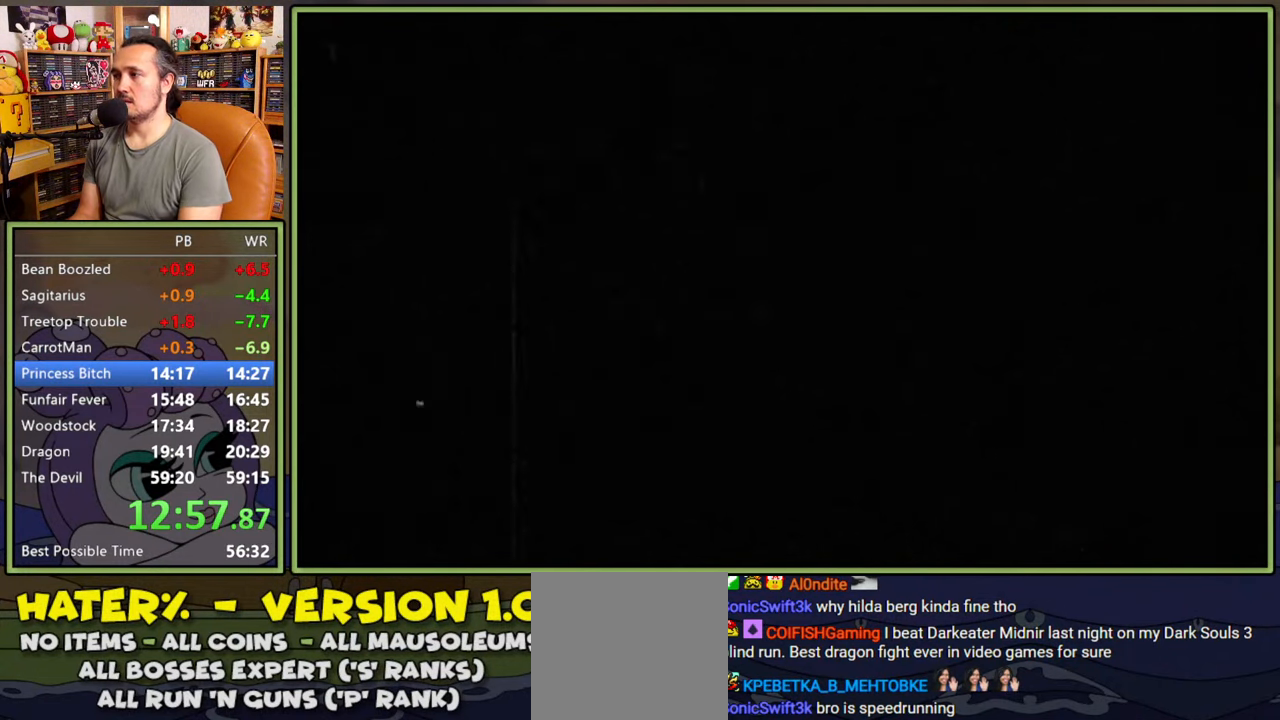
{"buttons": [], "right_stick": "center", "events": []}
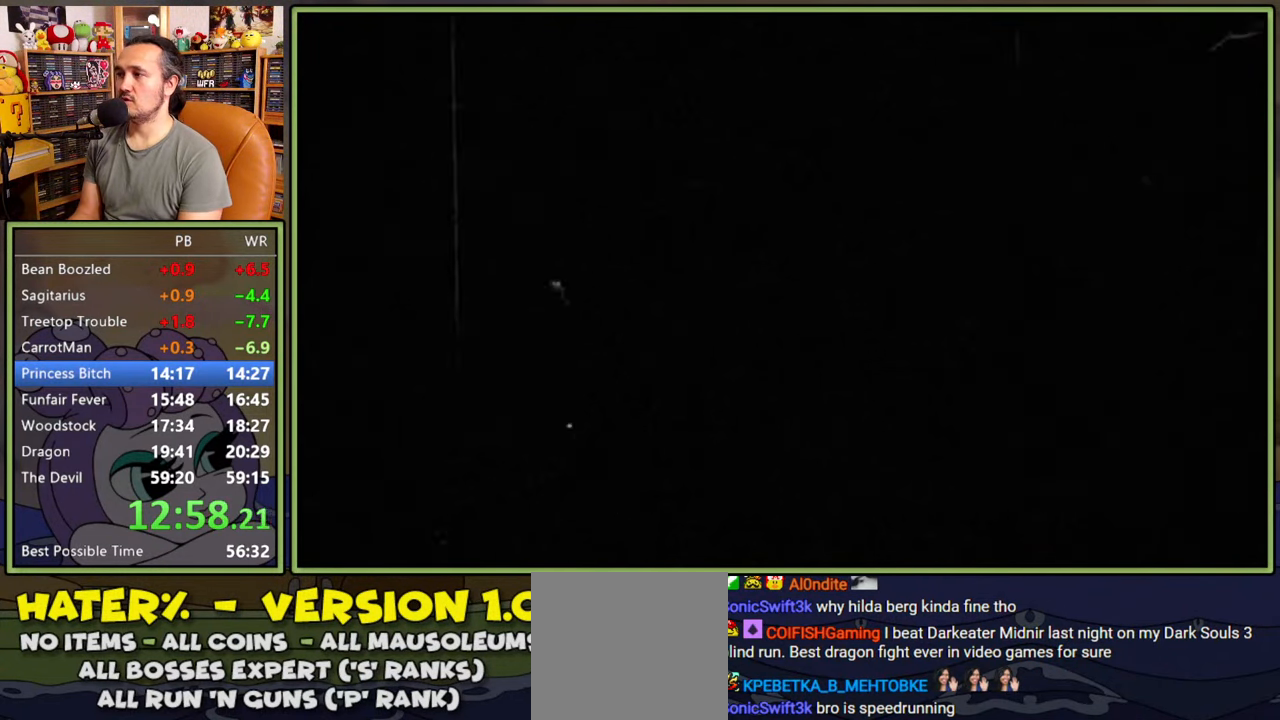
{"buttons": [], "right_stick": "center", "events": []}
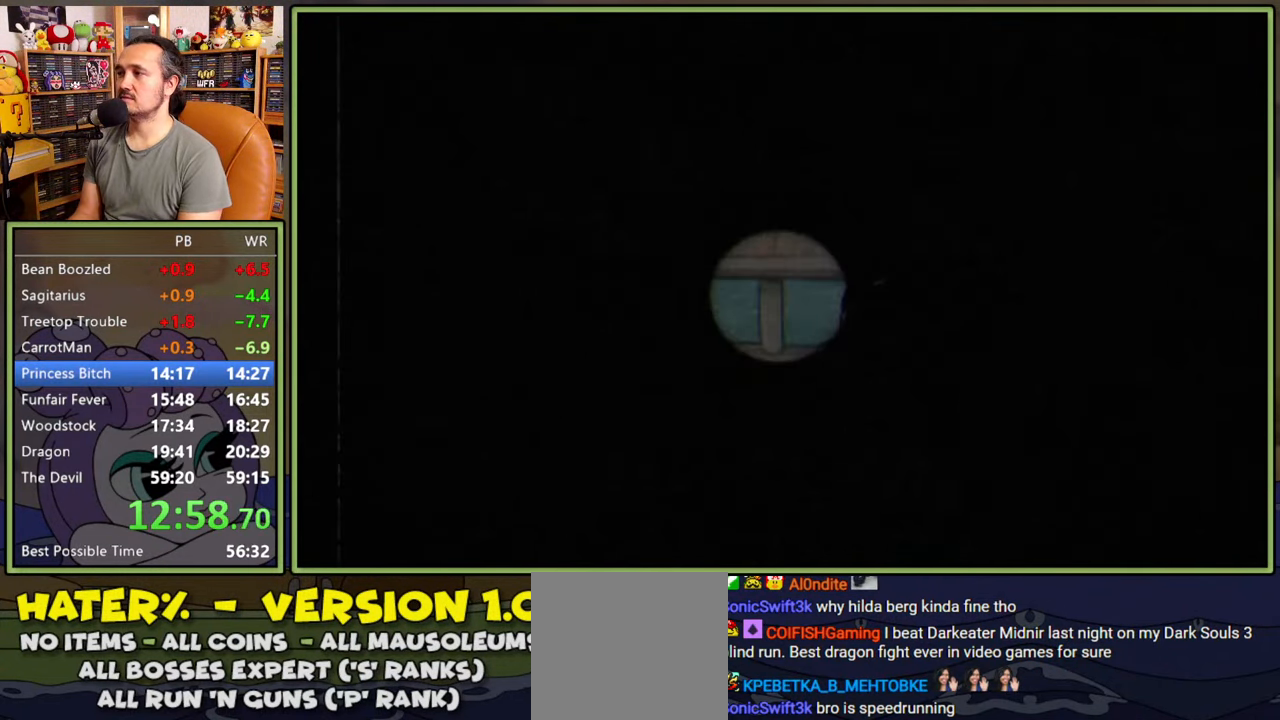
{"buttons": ["START"], "right_stick": "center", "events": [[350, "START", "down"], [434, "START", "up"], [484, "START", "down"]]}
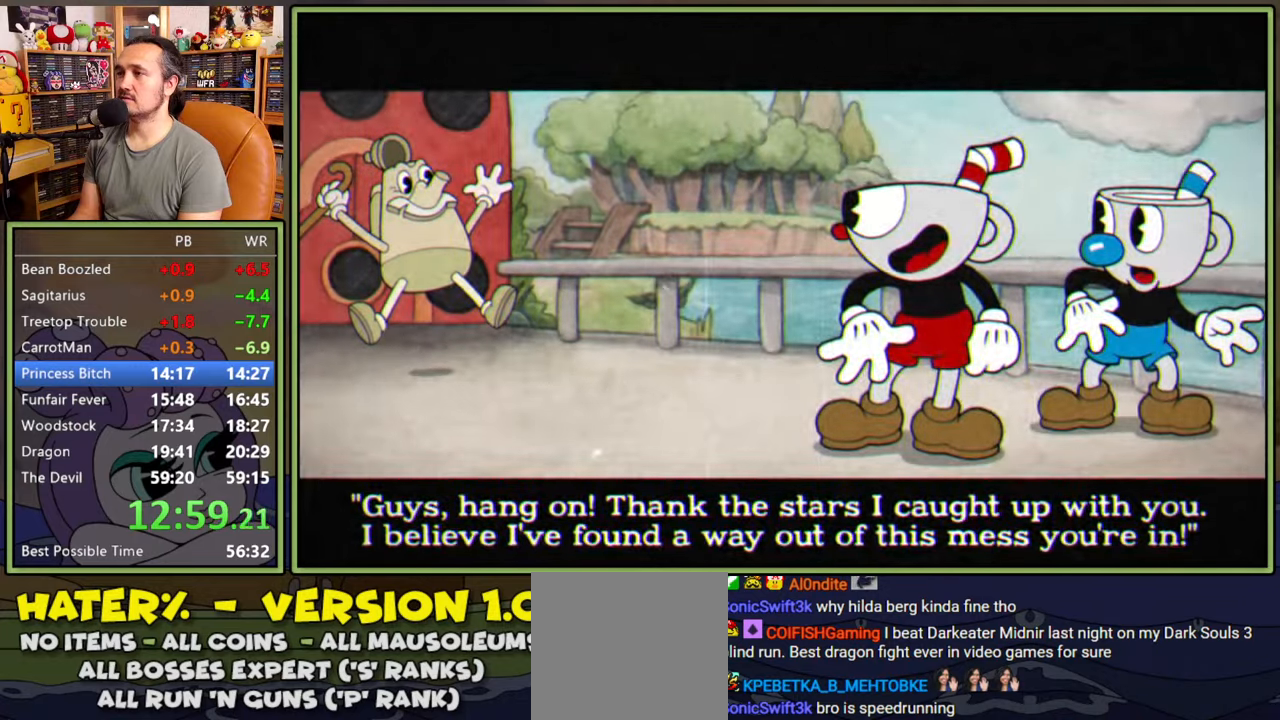
{"buttons": [], "right_stick": "center", "events": [[50, "START", "up"], [100, "START", "down"], [167, "START", "up"], [234, "START", "down"], [284, "START", "up"], [350, "START", "down"], [400, "START", "up"]]}
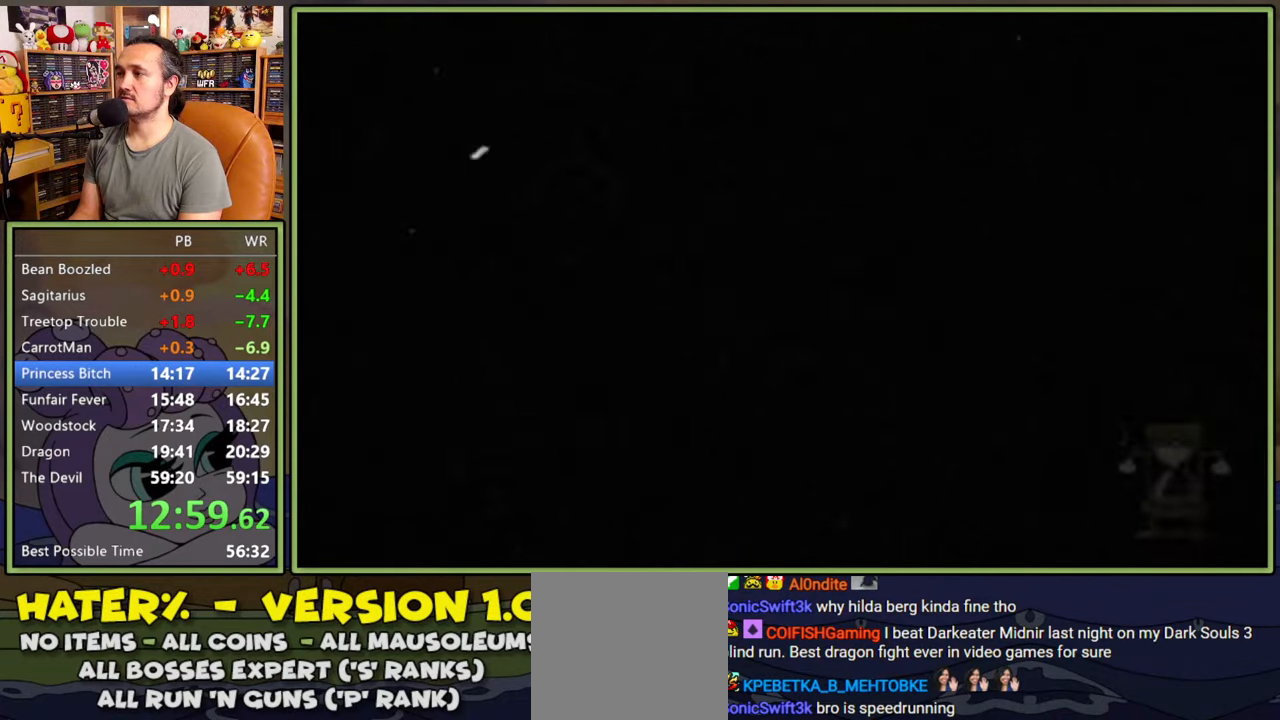
{"buttons": ["DPAD_UP", "DPAD_RIGHT"], "right_stick": "center", "events": [[200, "DPAD_RIGHT", "down"], [234, "DPAD_UP", "down"]]}
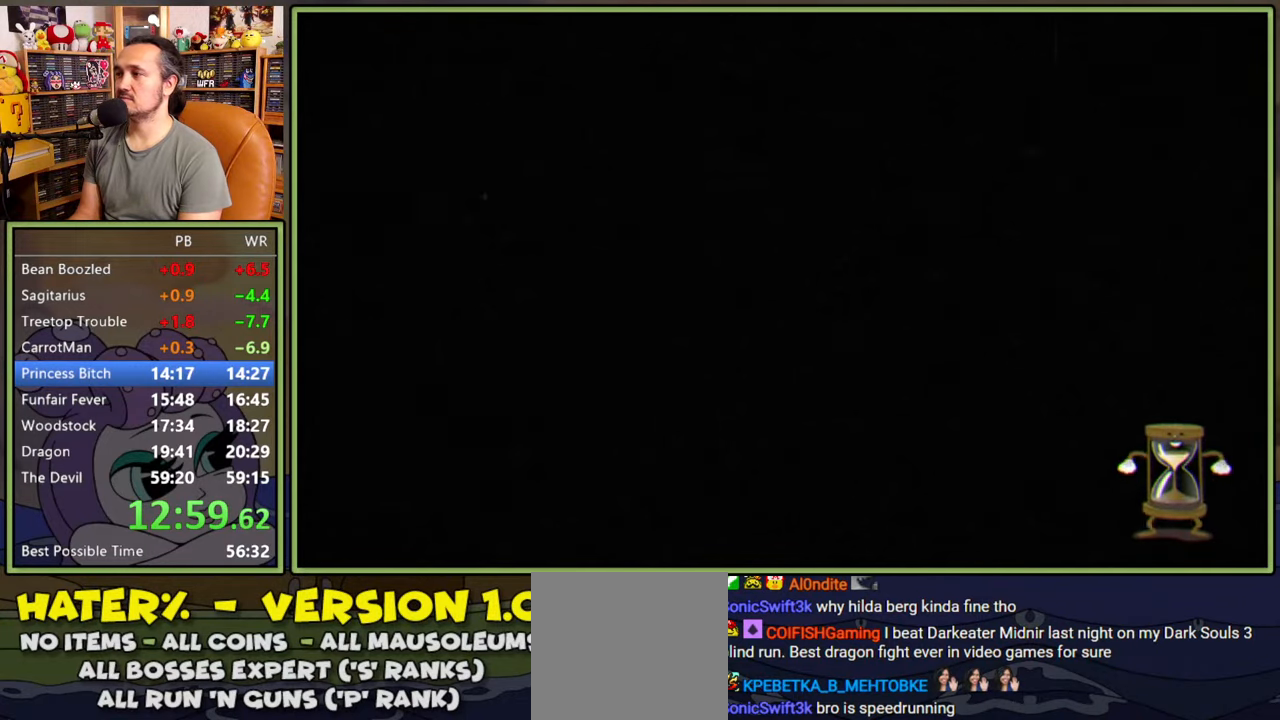
{"buttons": ["DPAD_UP", "DPAD_RIGHT"], "right_stick": "center", "events": []}
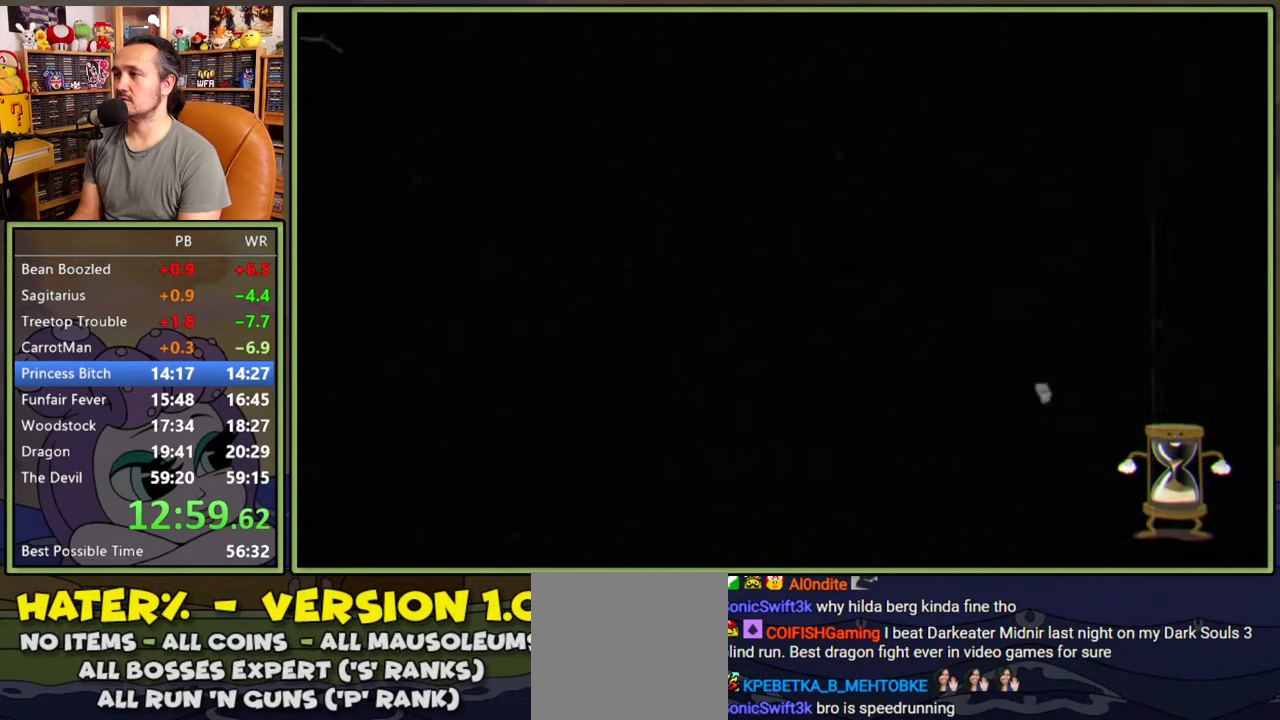
{"buttons": ["DPAD_UP", "DPAD_RIGHT"], "right_stick": "center", "events": []}
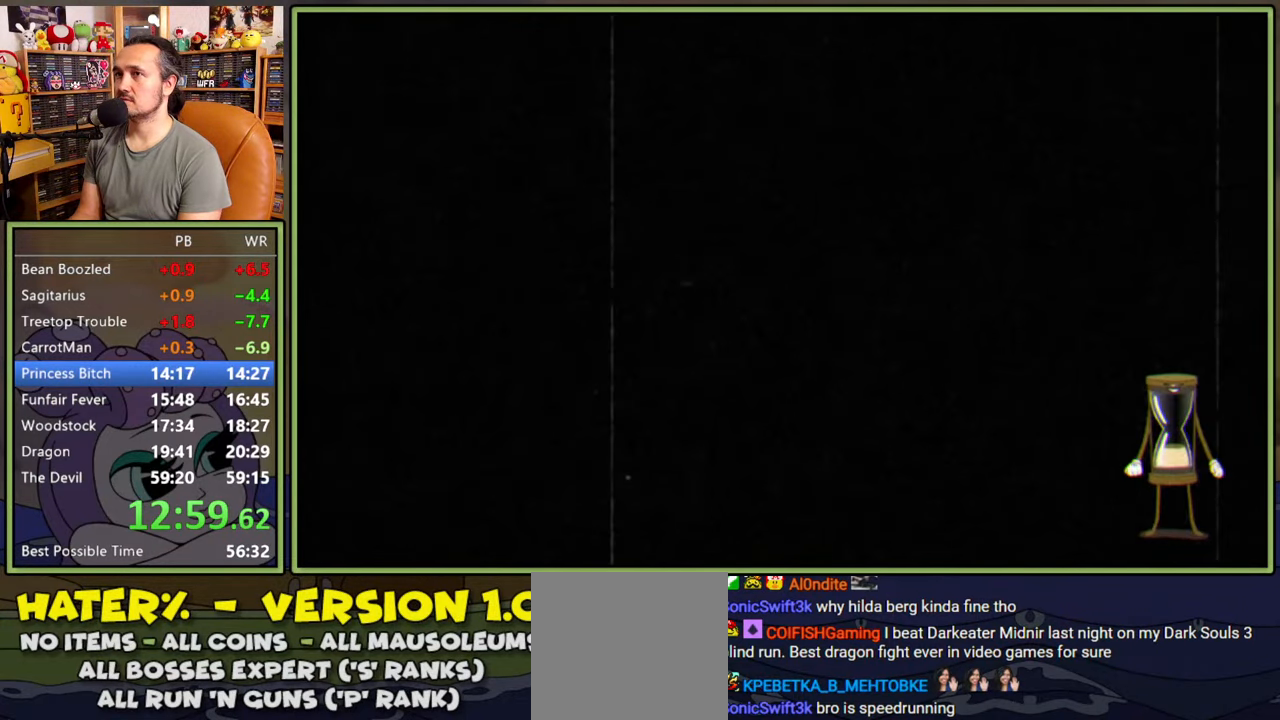
{"buttons": ["DPAD_UP", "DPAD_RIGHT"], "right_stick": "center", "events": []}
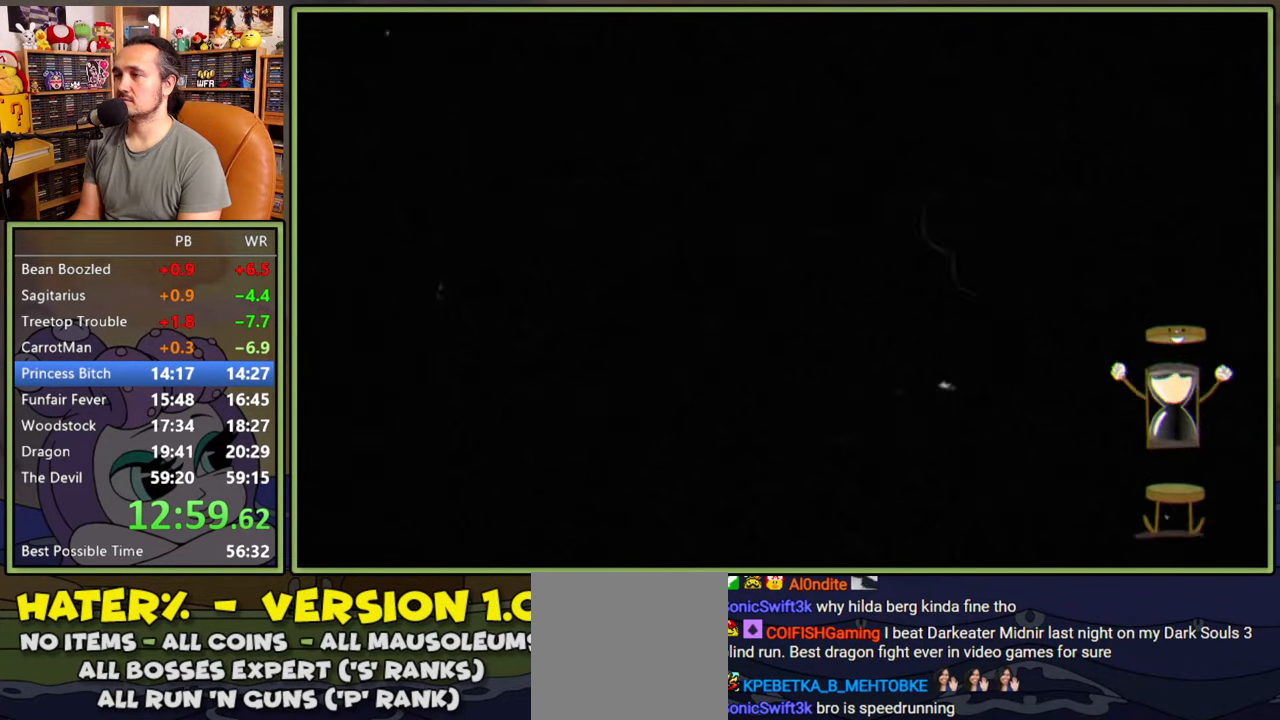
{"buttons": ["DPAD_UP", "DPAD_RIGHT"], "right_stick": "center", "events": []}
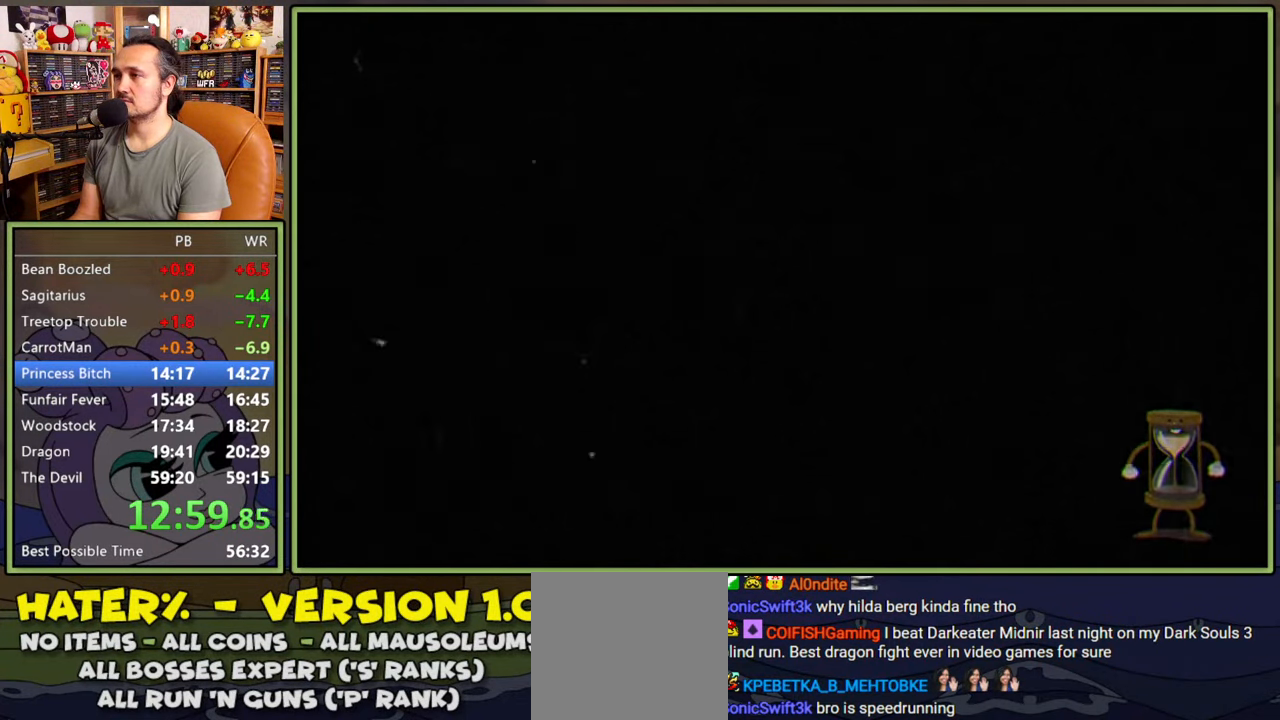
{"buttons": ["DPAD_UP", "DPAD_RIGHT"], "right_stick": "center", "events": []}
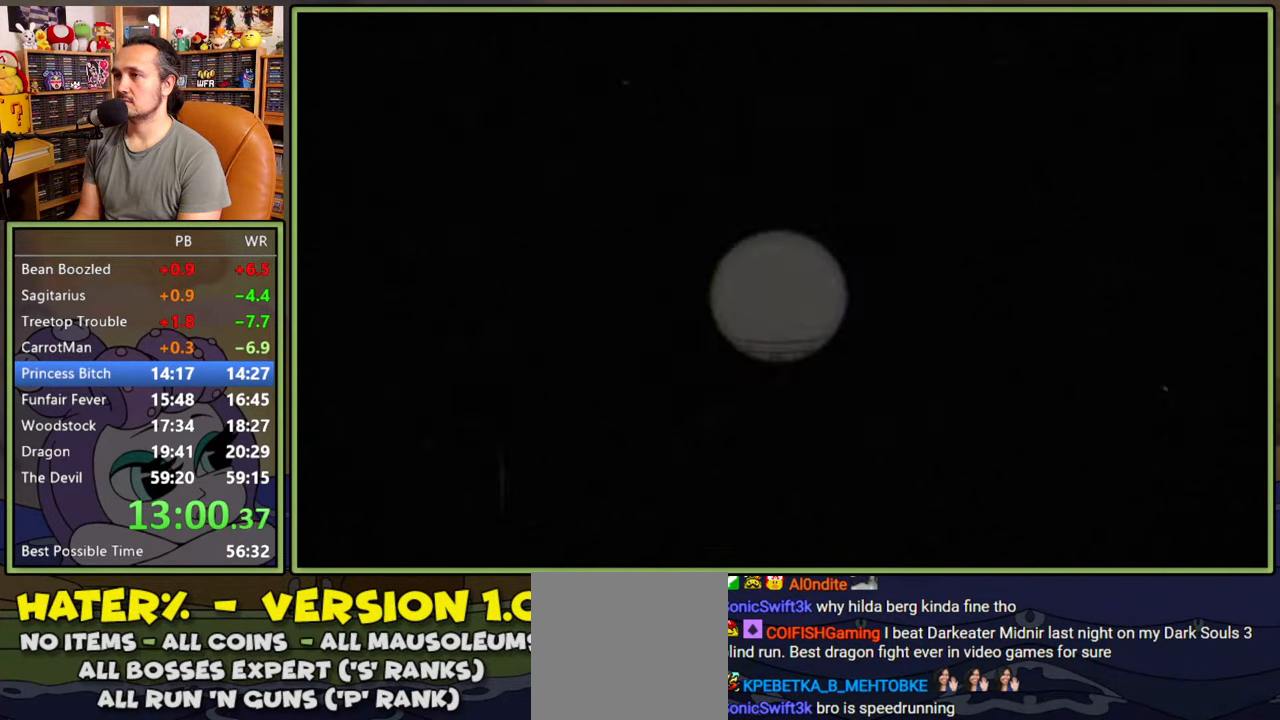
{"buttons": ["DPAD_RIGHT"], "right_stick": "center", "events": [[284, "DPAD_UP", "up"]]}
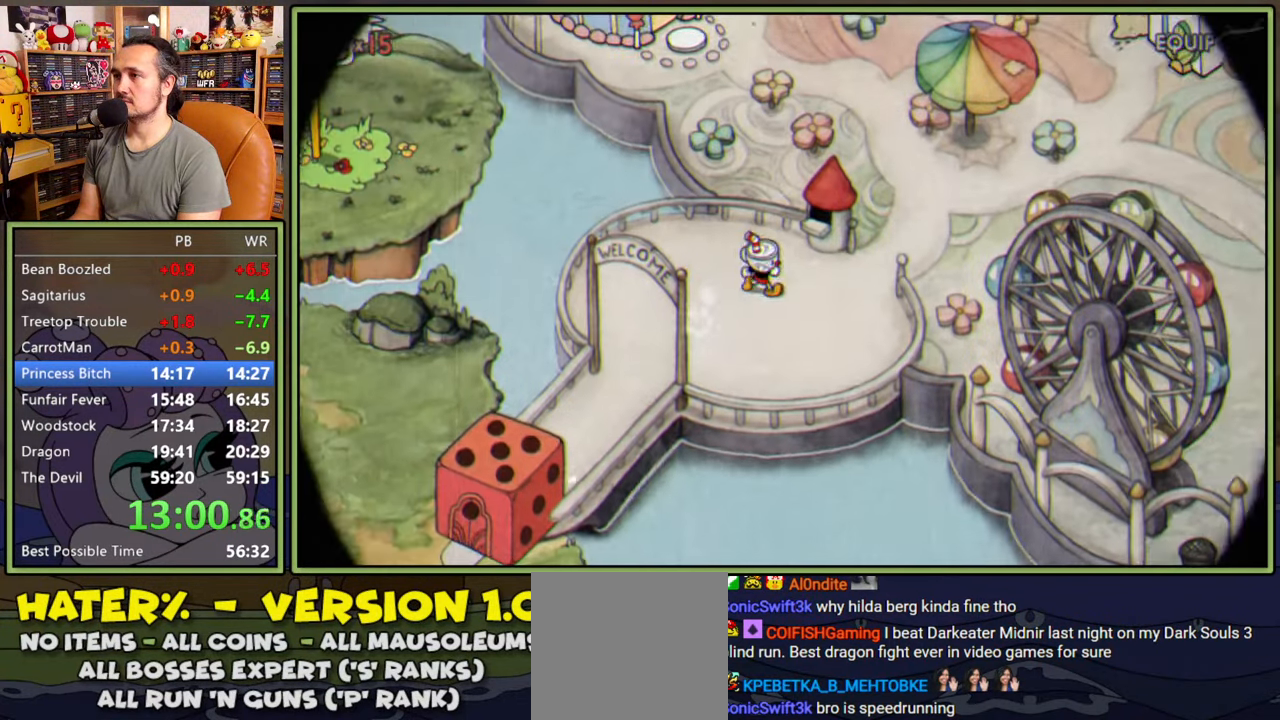
{"buttons": ["DPAD_UP", "DPAD_RIGHT"], "right_stick": "center", "events": [[434, "DPAD_UP", "down"]]}
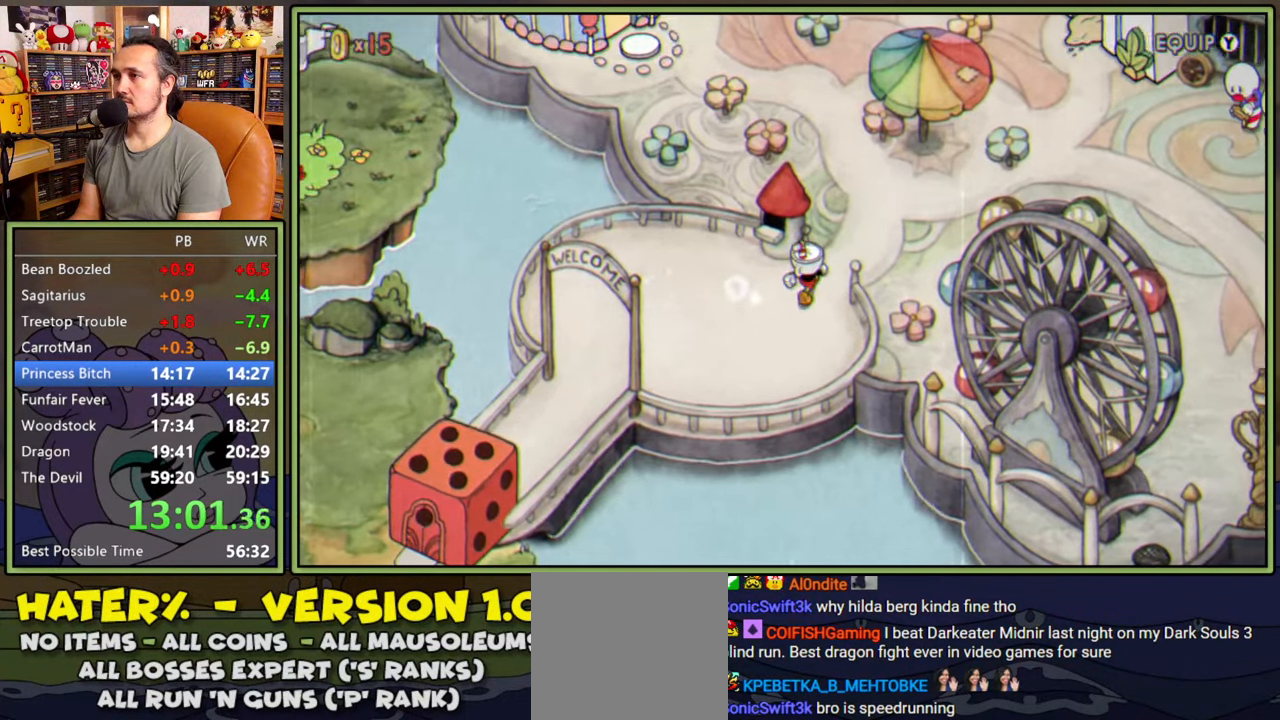
{"buttons": ["DPAD_LEFT"], "right_stick": "center", "events": [[117, "DPAD_RIGHT", "up"], [317, "DPAD_LEFT", "down"], [367, "DPAD_UP", "up"]]}
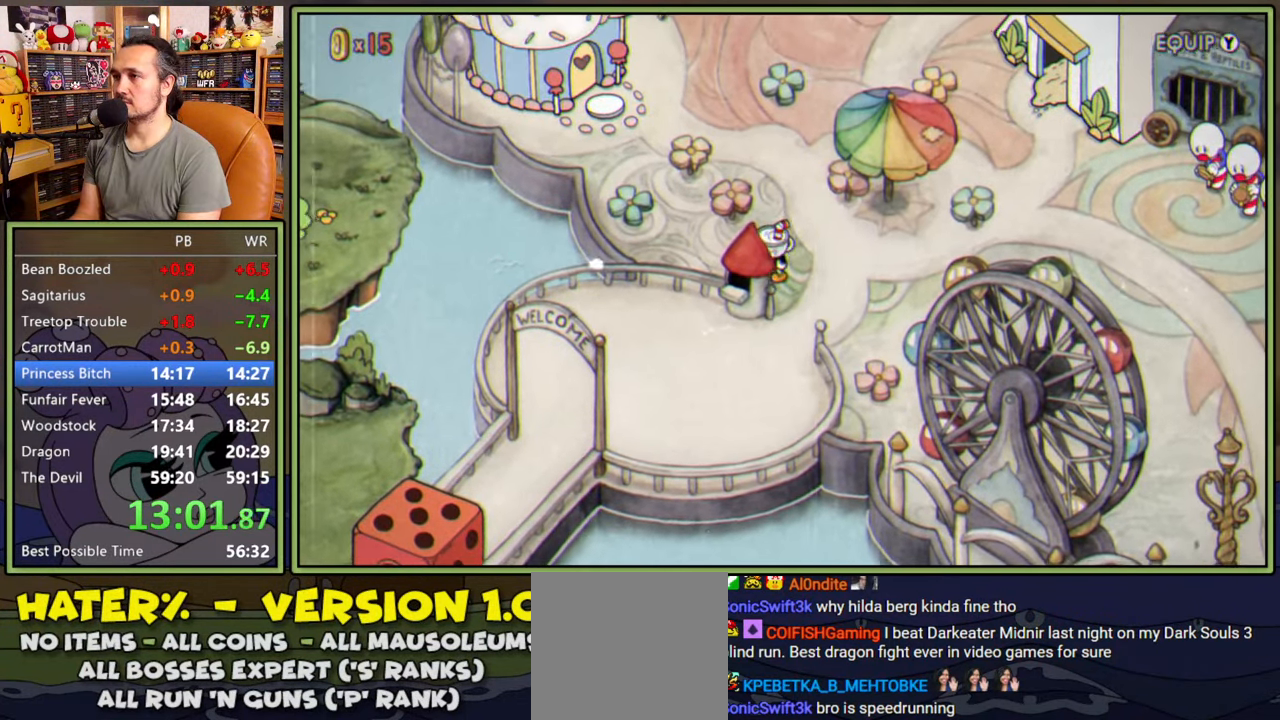
{"buttons": ["DPAD_UP", "DPAD_LEFT"], "right_stick": "center", "events": [[34, "DPAD_UP", "down"]]}